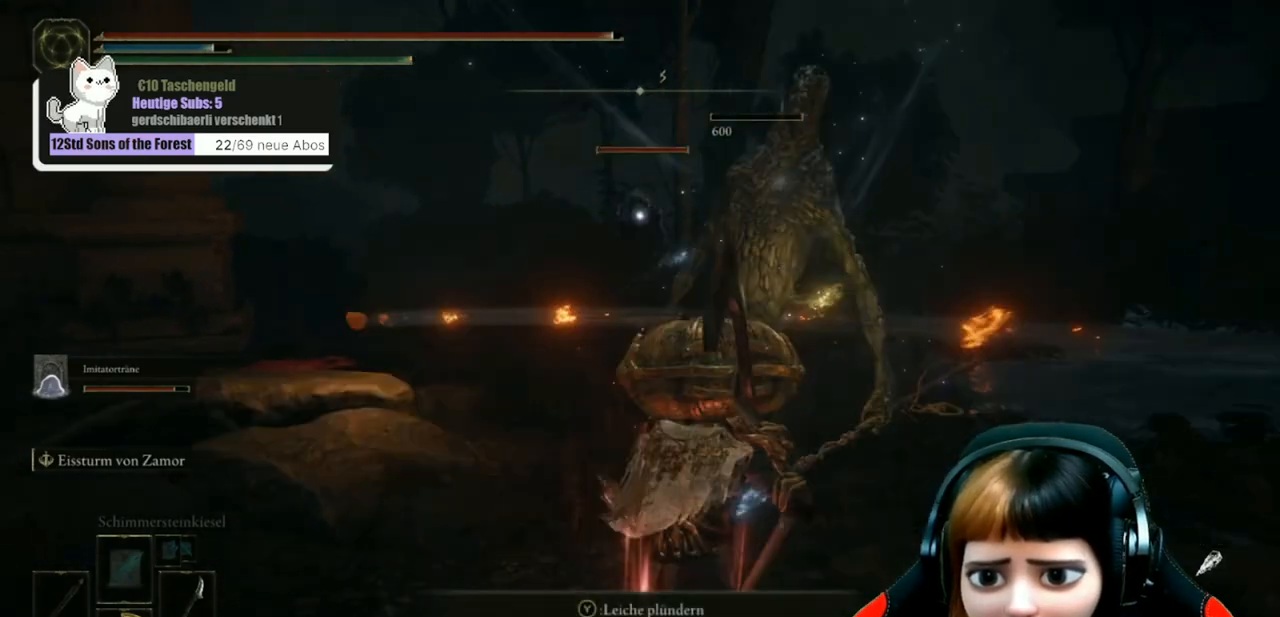
Gameplay with a controller (Xbox layout); each line is a JSON object with the inputs held at the frame after it. "events" lists button and stick changes between this image and that frame as [ms after this image, input, new state], when the widget could be followed in between.
{"buttons": [], "left_stick": "down", "right_stick": "right", "events": [[300, "R3", "down"], [333, "right_stick", "center"], [400, "R3", "up"], [433, "right_stick", "up-right"], [500, "right_stick", "right"]]}
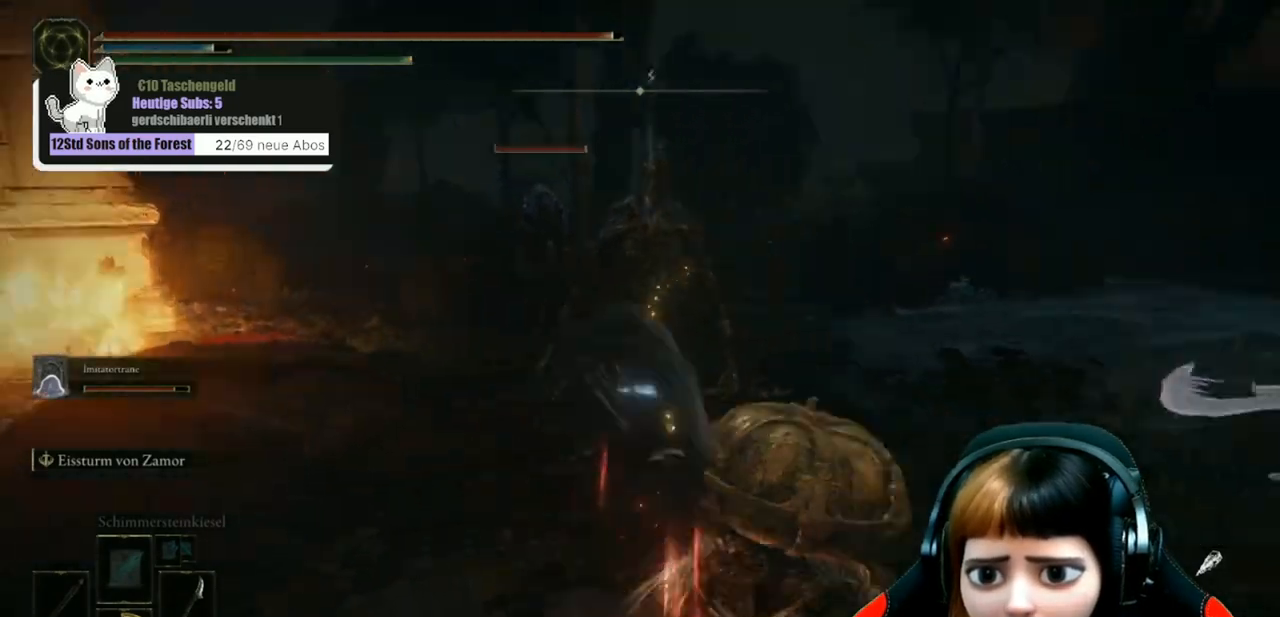
{"buttons": [], "left_stick": "down-right", "right_stick": "center", "events": [[233, "left_stick", "down-right"], [433, "right_stick", "center"]]}
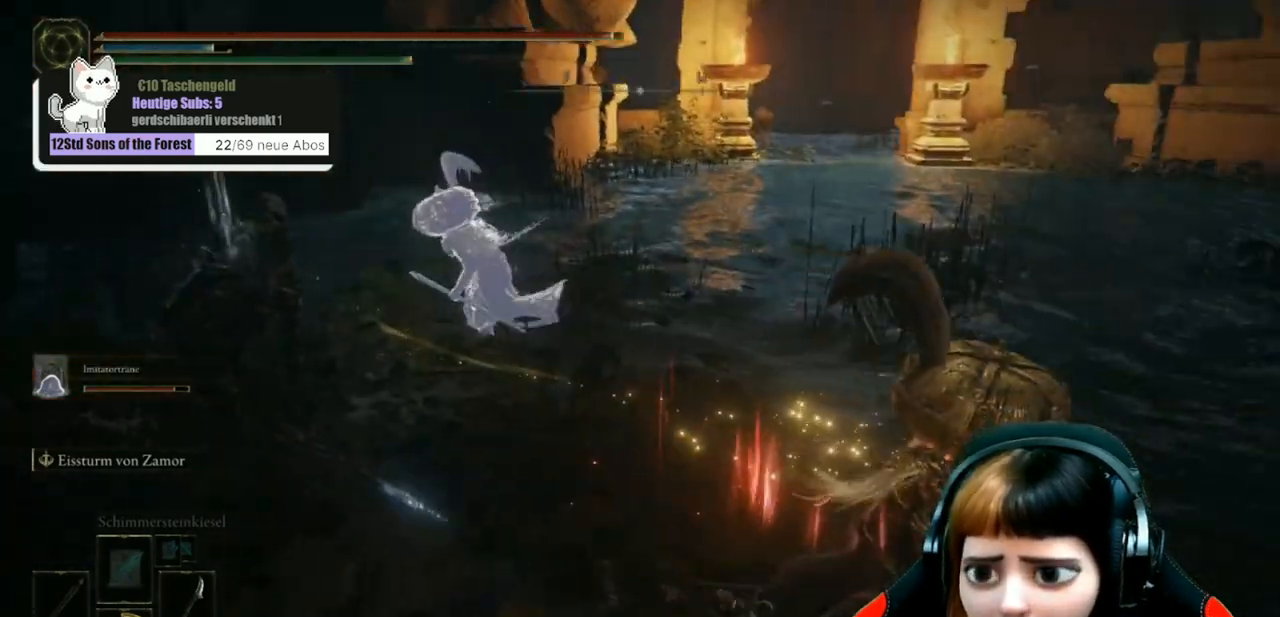
{"buttons": [], "left_stick": "center", "right_stick": "left", "events": [[33, "left_stick", "right"], [300, "left_stick", "center"], [500, "right_stick", "left"]]}
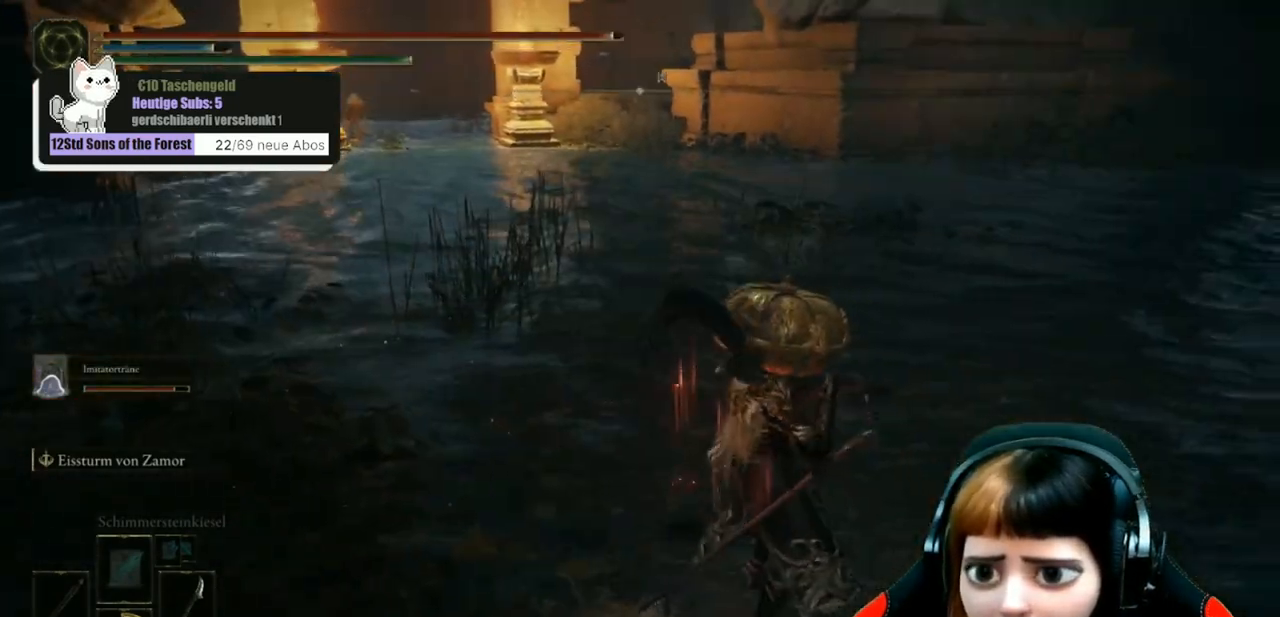
{"buttons": [], "left_stick": "up-left", "right_stick": "center", "events": [[100, "left_stick", "down-left"], [333, "left_stick", "left"], [500, "left_stick", "up-left"], [500, "right_stick", "center"]]}
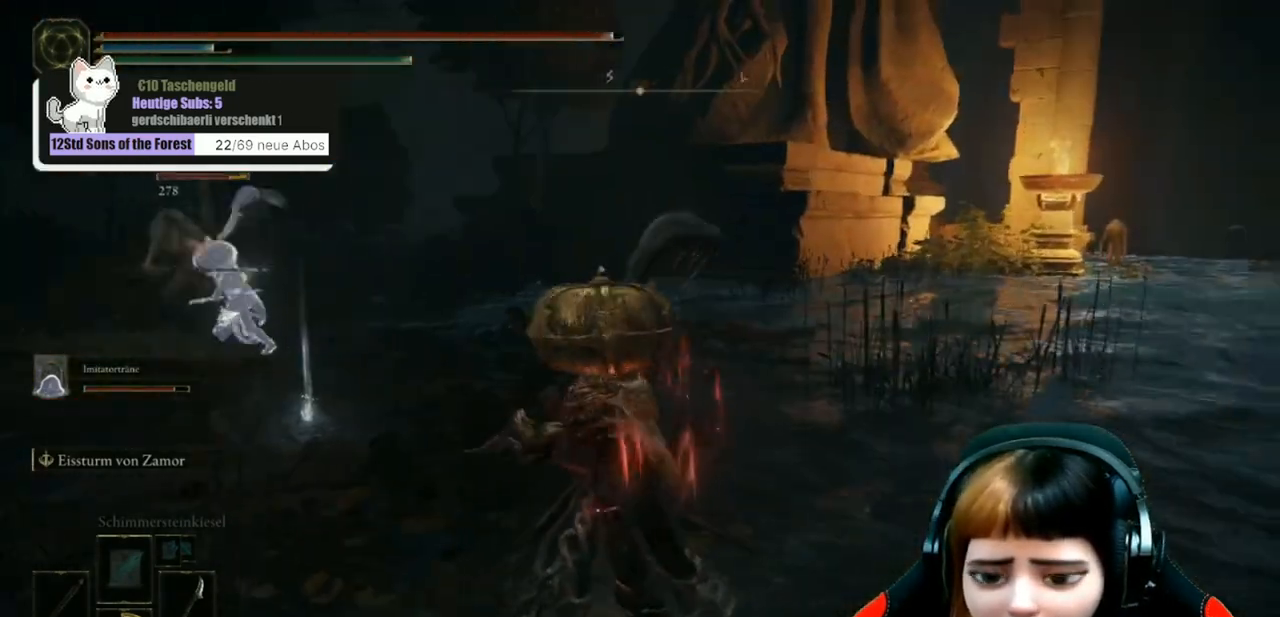
{"buttons": [], "left_stick": "up-left", "right_stick": "center", "events": [[300, "right_stick", "left"], [467, "right_stick", "center"]]}
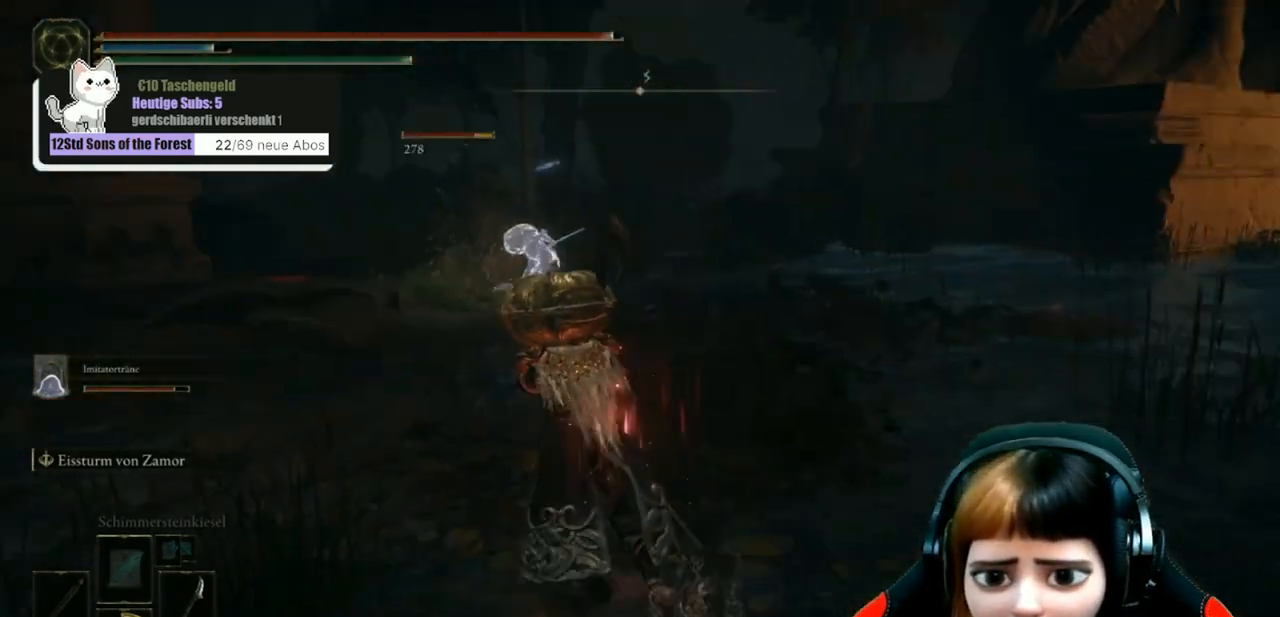
{"buttons": [], "left_stick": "up", "right_stick": "center", "events": [[133, "left_stick", "up"]]}
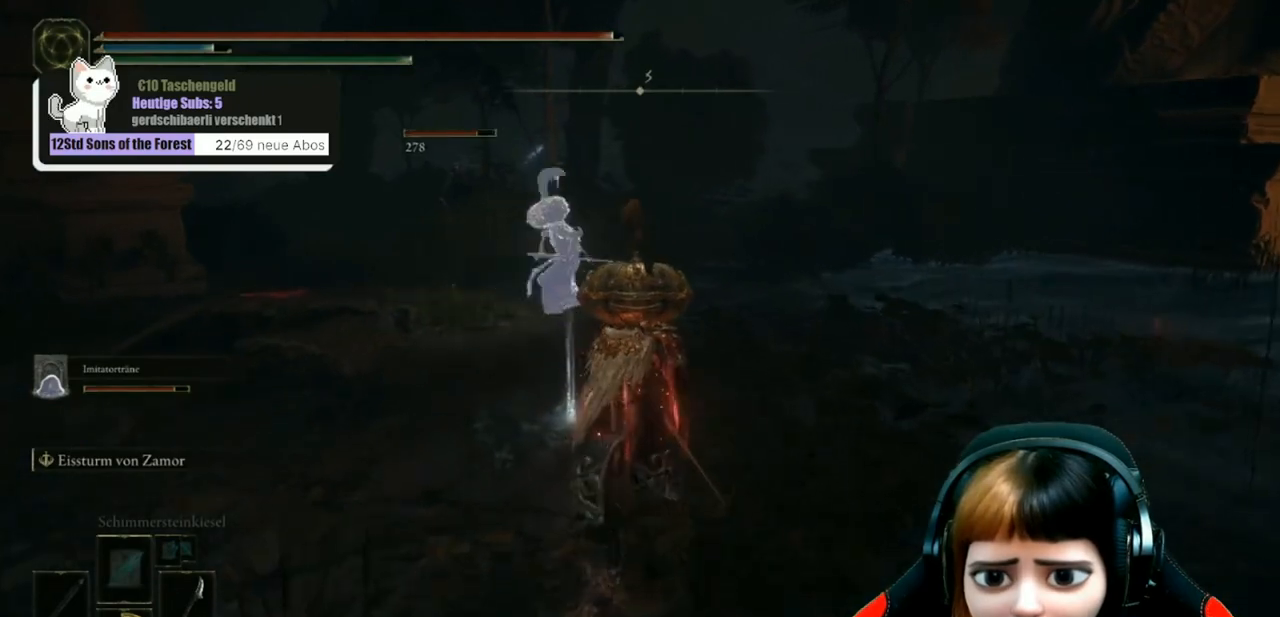
{"buttons": [], "left_stick": "center", "right_stick": "center", "events": [[267, "Y", "down"], [333, "Y", "up"], [400, "left_stick", "center"]]}
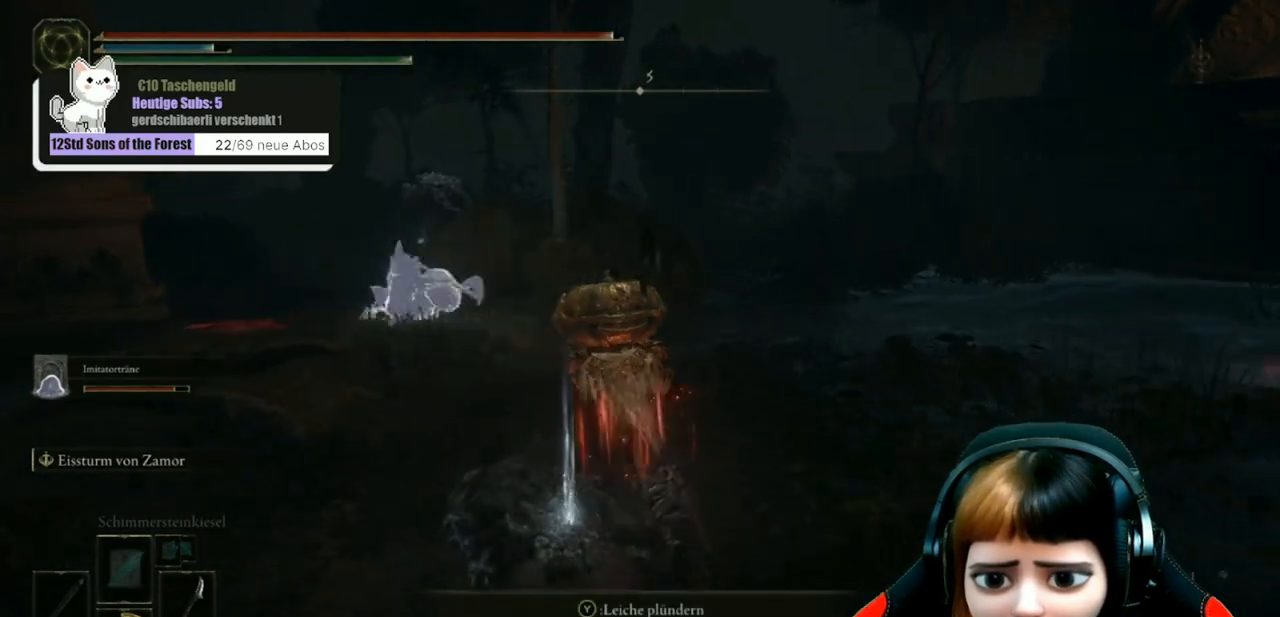
{"buttons": [], "left_stick": "up-left", "right_stick": "center", "events": [[267, "Y", "down"], [367, "Y", "up"], [467, "left_stick", "up-left"]]}
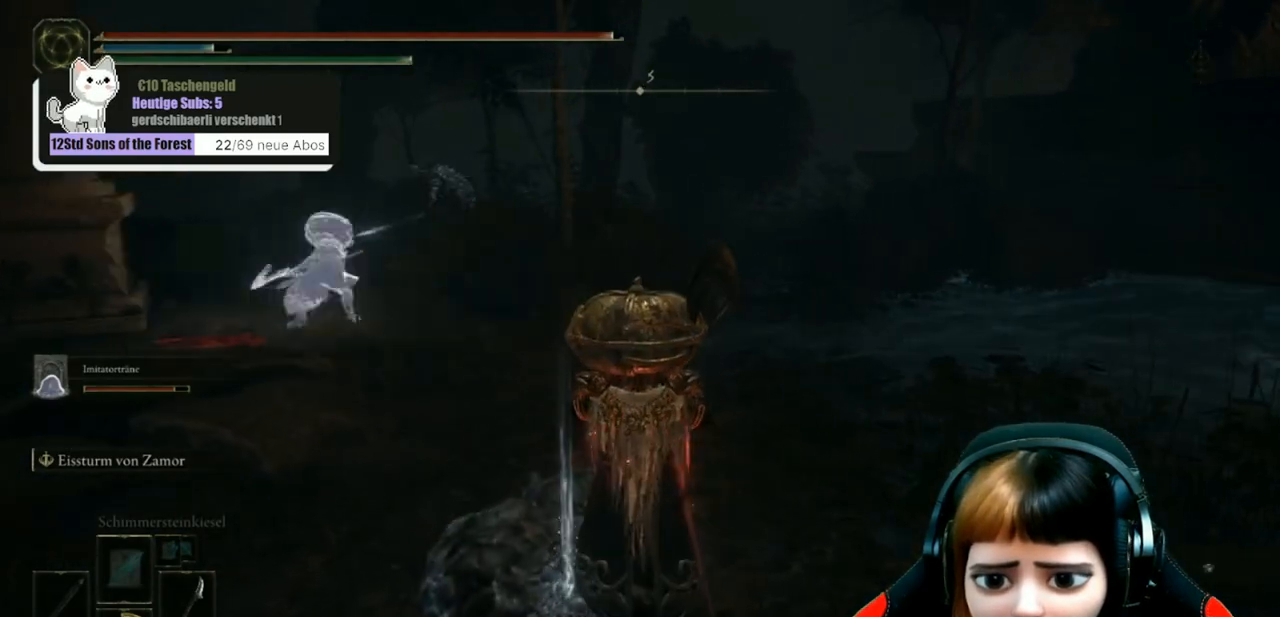
{"buttons": [], "left_stick": "up", "right_stick": "center", "events": [[367, "R3", "down"], [400, "left_stick", "up"], [433, "R3", "up"]]}
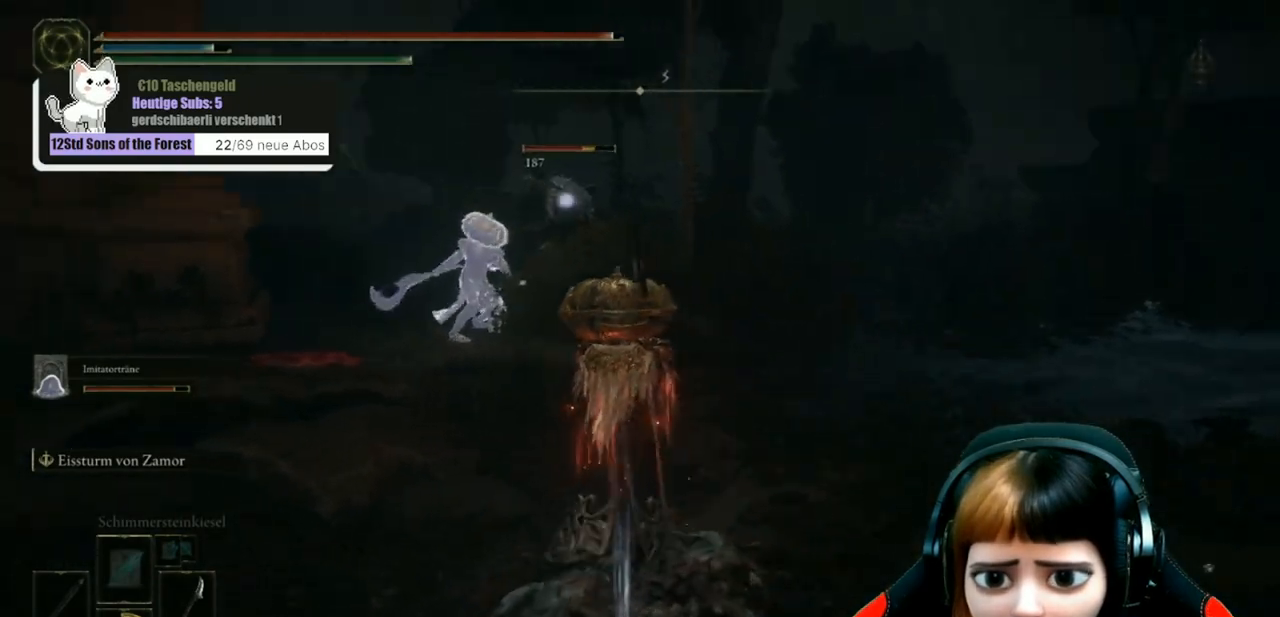
{"buttons": [], "left_stick": "up-right", "right_stick": "center", "events": [[500, "left_stick", "up-right"]]}
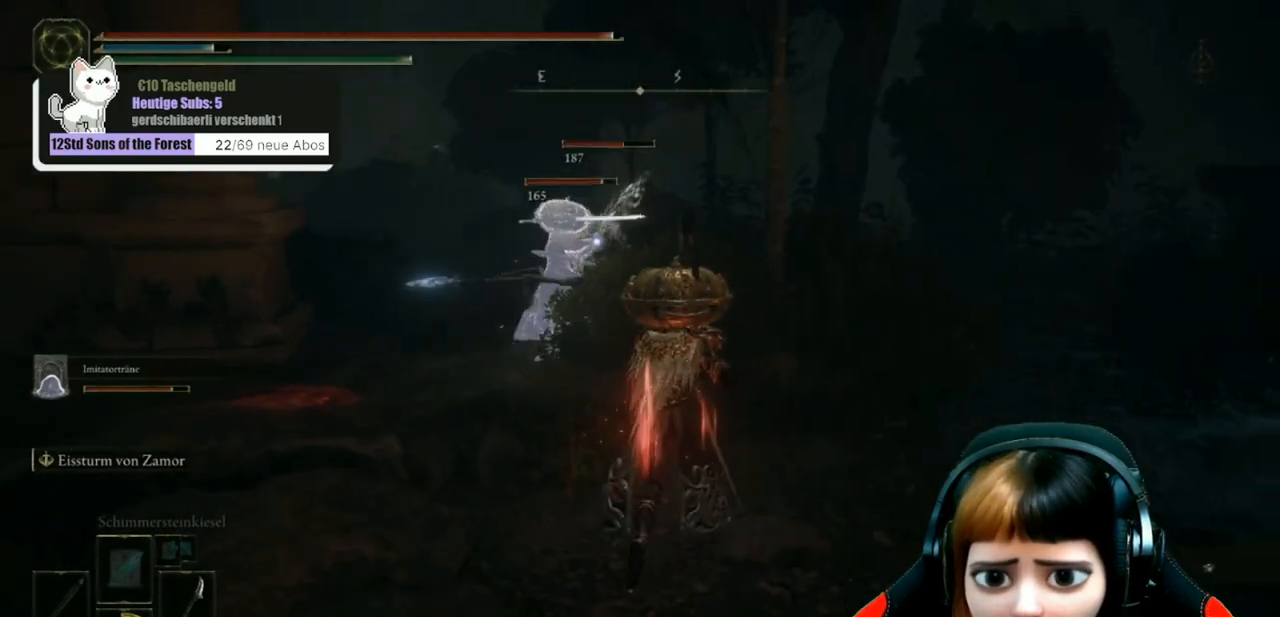
{"buttons": [], "left_stick": "up-right", "right_stick": "center", "events": []}
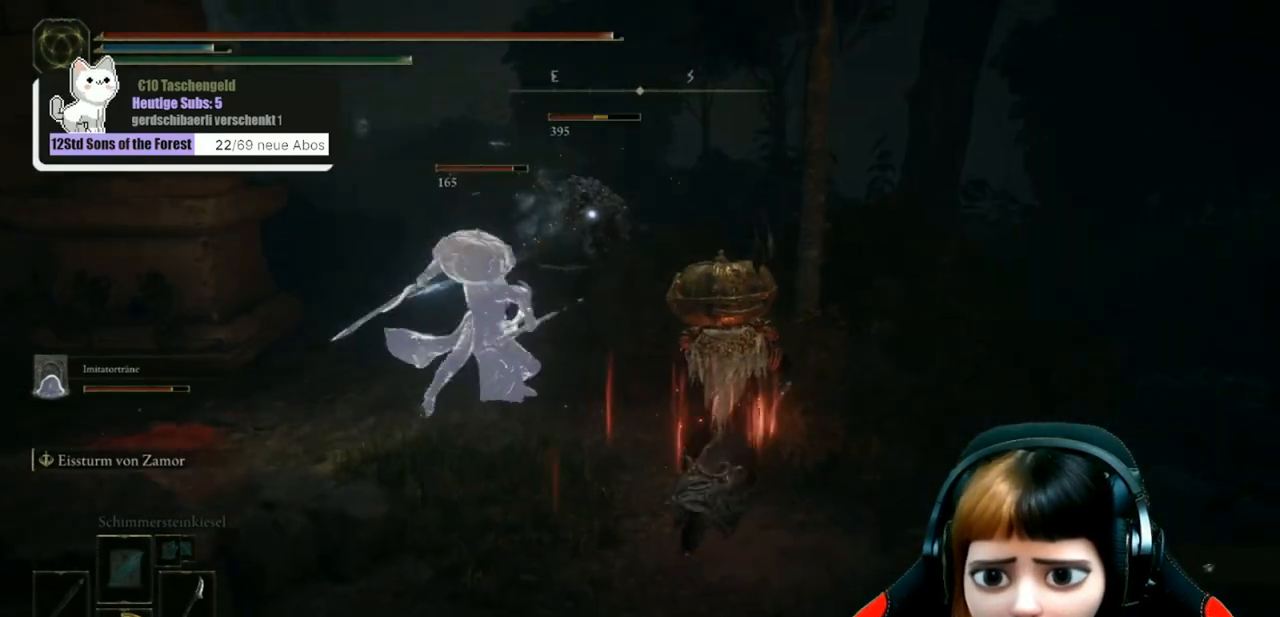
{"buttons": [], "left_stick": "up", "right_stick": "center", "events": [[67, "left_stick", "up"], [333, "R1", "down"], [400, "R1", "up"]]}
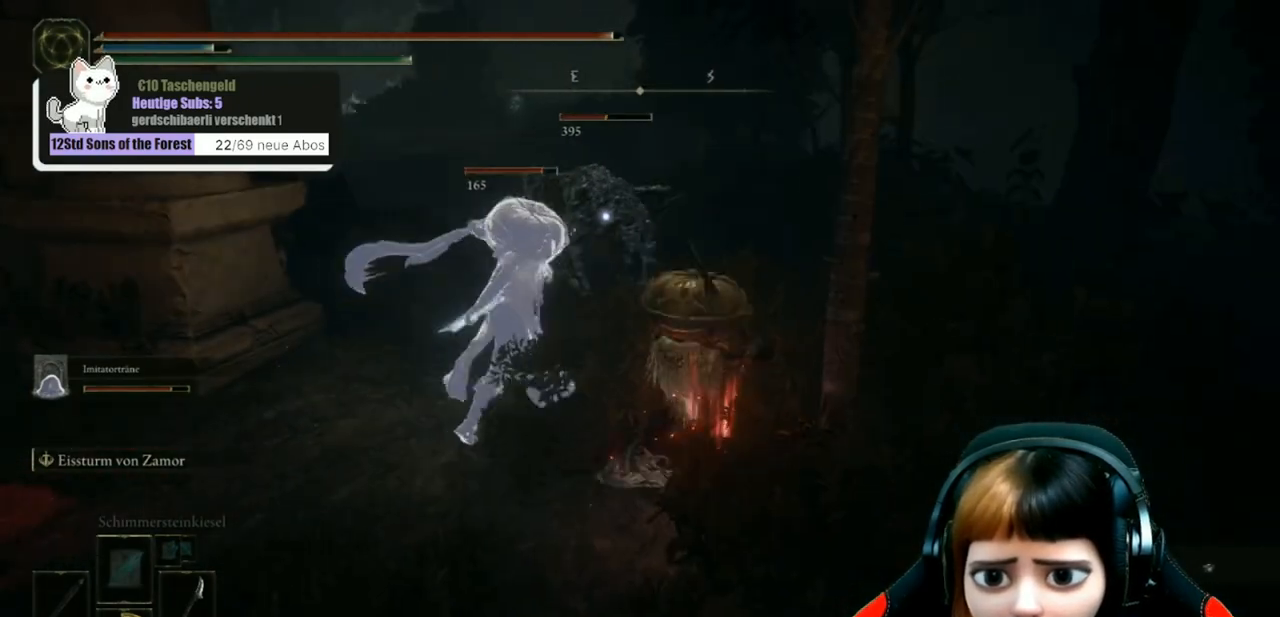
{"buttons": [], "left_stick": "center", "right_stick": "center", "events": [[33, "R1", "down"], [133, "R1", "up"], [233, "R1", "down"], [333, "R1", "up"], [400, "R1", "down"], [500, "R1", "up"], [500, "left_stick", "center"]]}
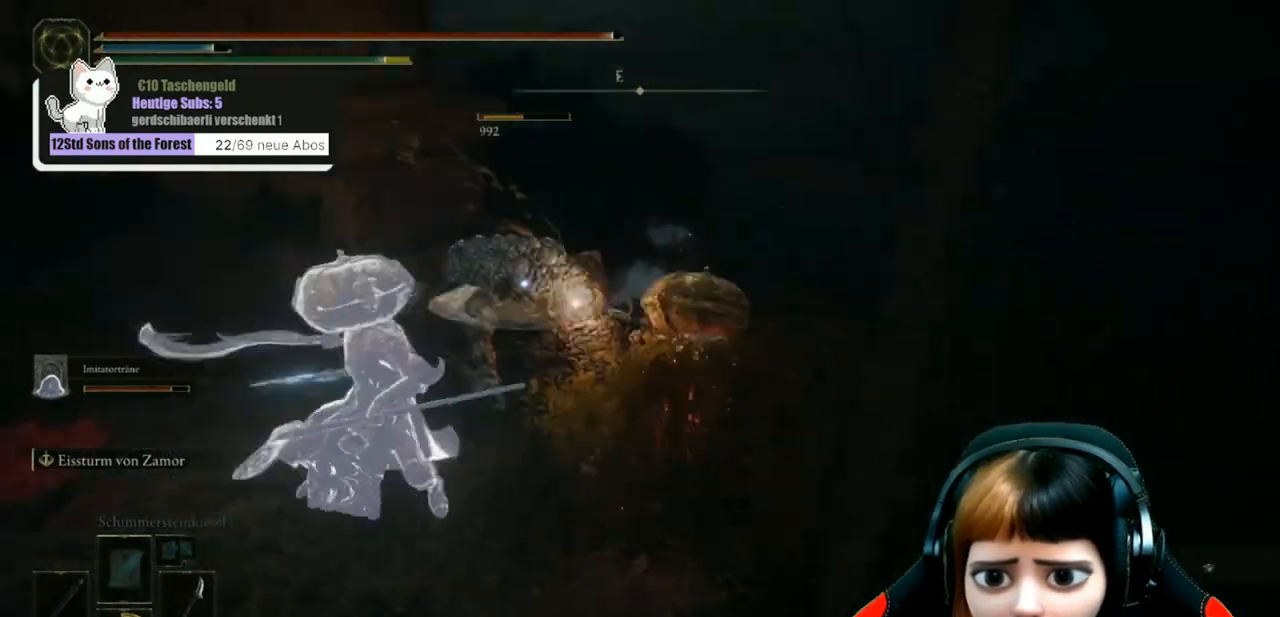
{"buttons": [], "left_stick": "center", "right_stick": "center", "events": [[133, "R1", "down"], [200, "R1", "up"], [333, "R1", "down"], [433, "R1", "up"]]}
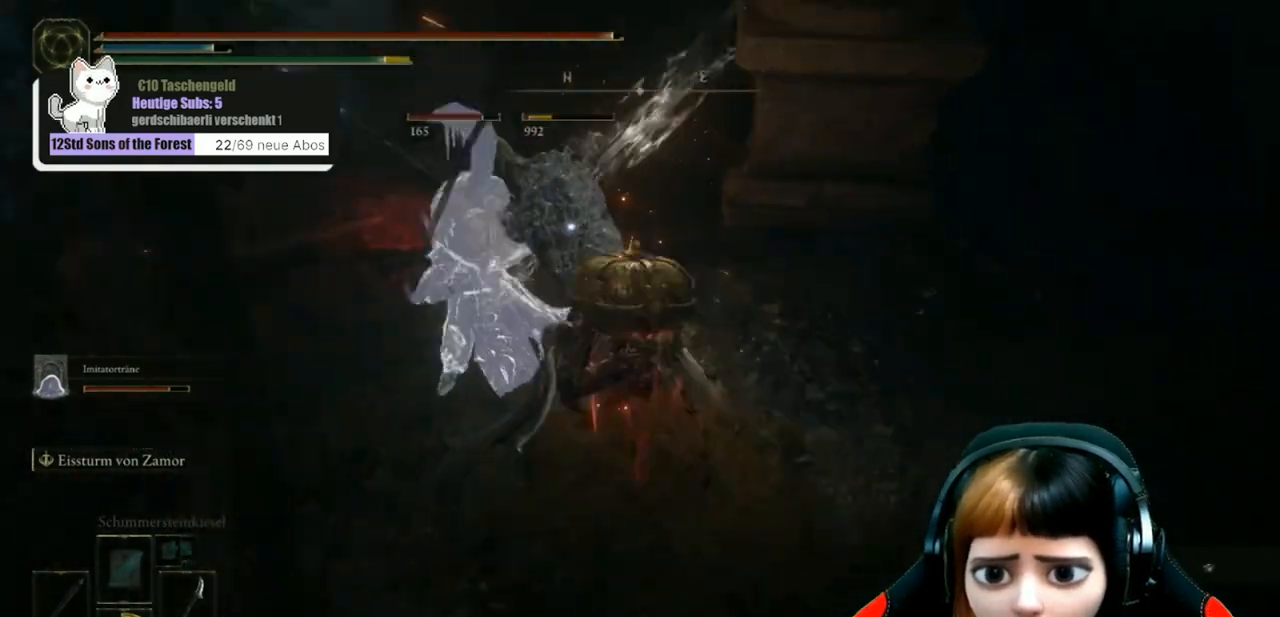
{"buttons": [], "left_stick": "center", "right_stick": "center", "events": [[67, "R1", "down"], [167, "R1", "up"], [267, "left_stick", "up-left"], [500, "left_stick", "center"]]}
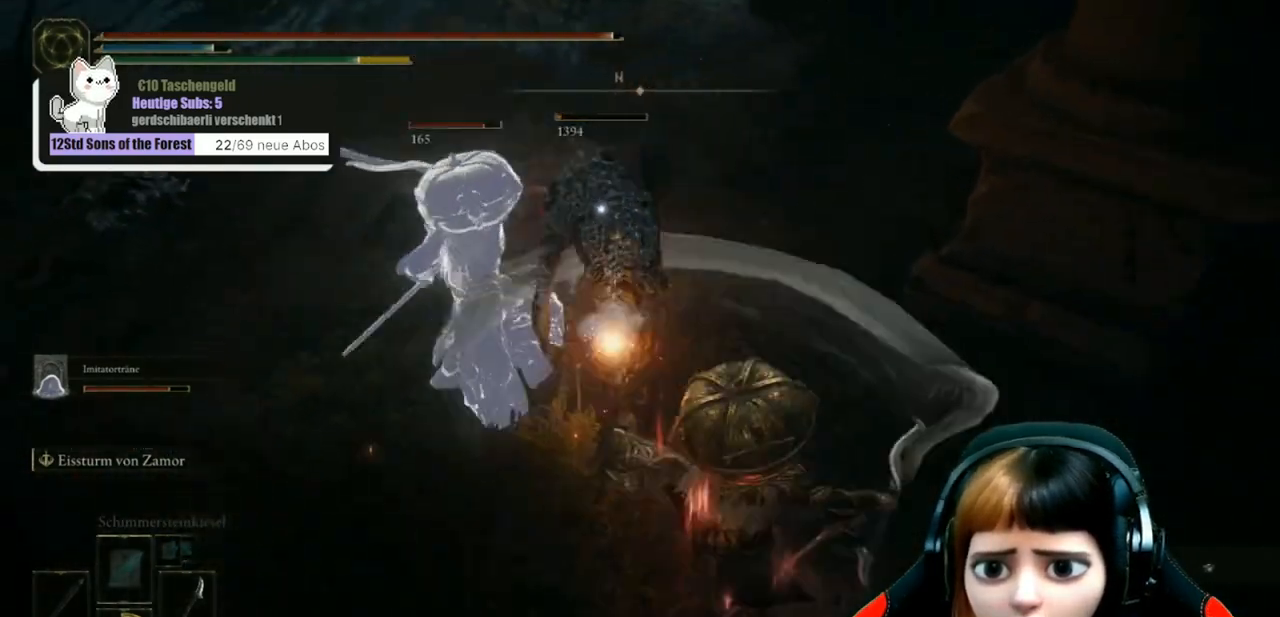
{"buttons": [], "left_stick": "up", "right_stick": "up", "events": [[100, "R1", "down"], [200, "R1", "up"], [433, "right_stick", "up"], [467, "left_stick", "up"]]}
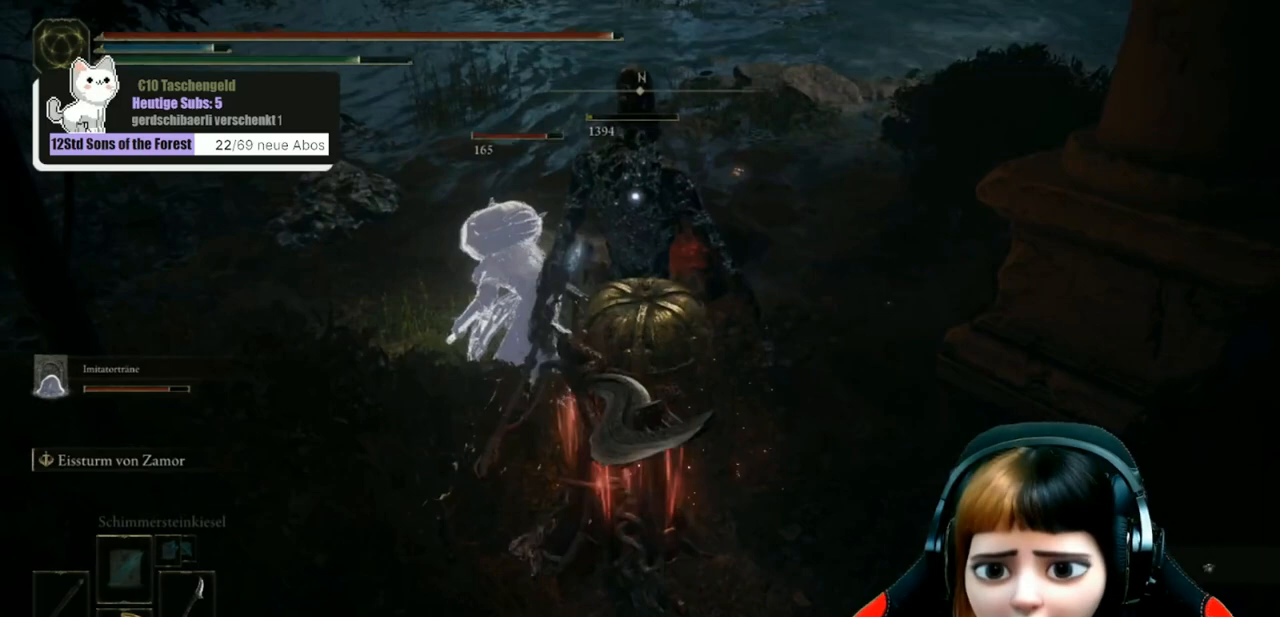
{"buttons": [], "left_stick": "up", "right_stick": "up-left", "events": [[33, "right_stick", "up-left"], [133, "right_stick", "center"], [500, "right_stick", "up-left"]]}
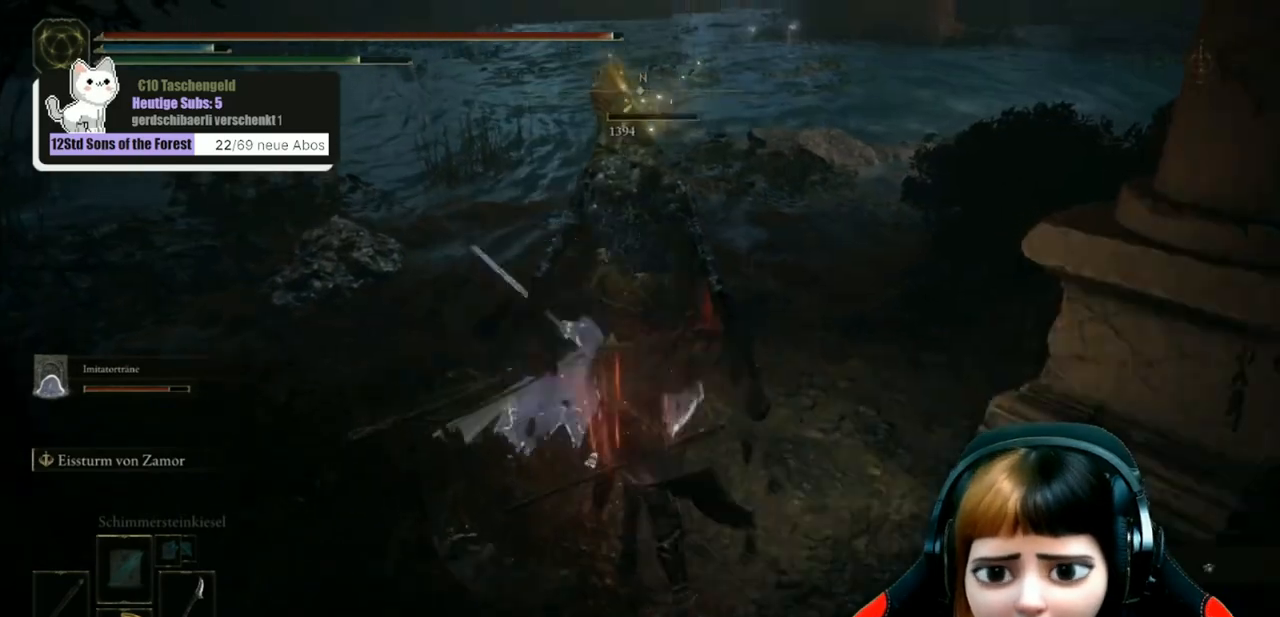
{"buttons": [], "left_stick": "center", "right_stick": "center", "events": [[200, "left_stick", "center"], [233, "right_stick", "center"]]}
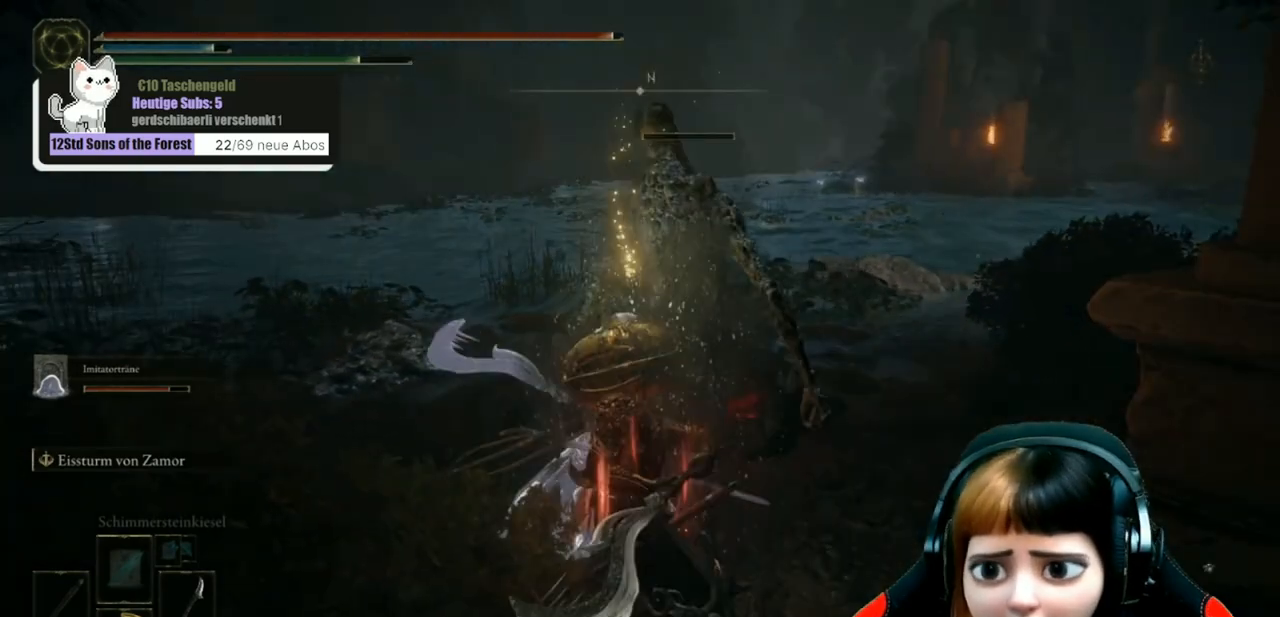
{"buttons": [], "left_stick": "right", "right_stick": "left", "events": [[33, "left_stick", "up-right"], [267, "left_stick", "center"], [267, "right_stick", "left"], [433, "left_stick", "right"]]}
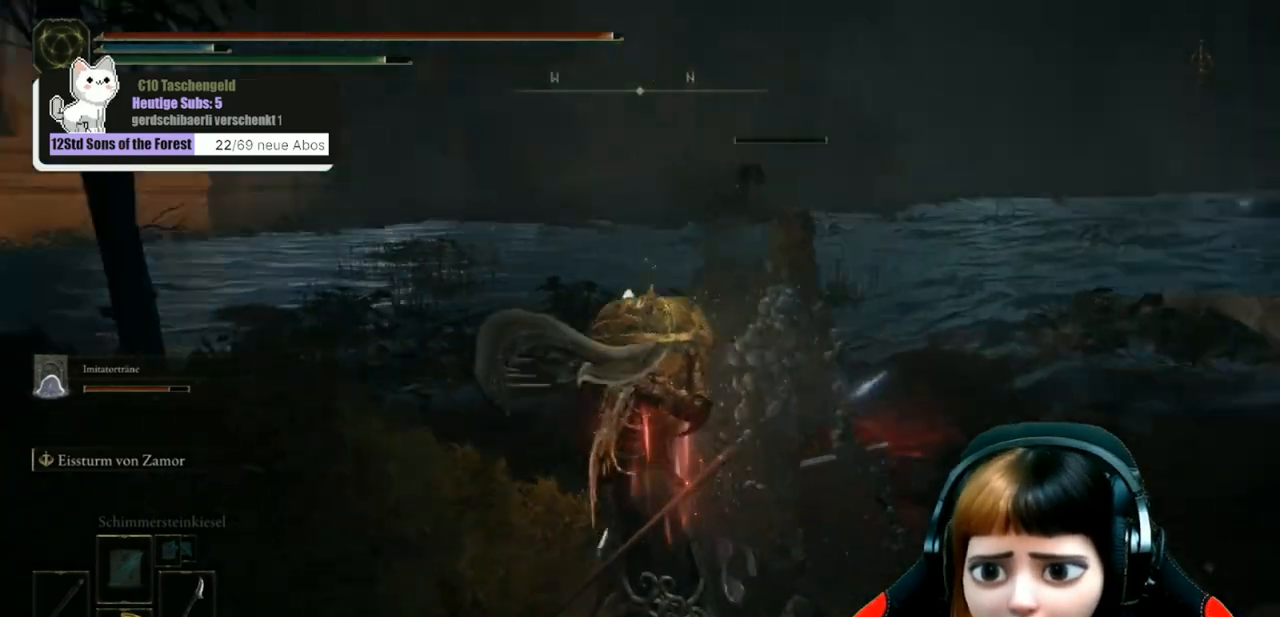
{"buttons": [], "left_stick": "up-right", "right_stick": "right", "events": [[100, "left_stick", "center"], [133, "right_stick", "center"], [200, "left_stick", "right"], [433, "right_stick", "right"], [467, "left_stick", "up-right"]]}
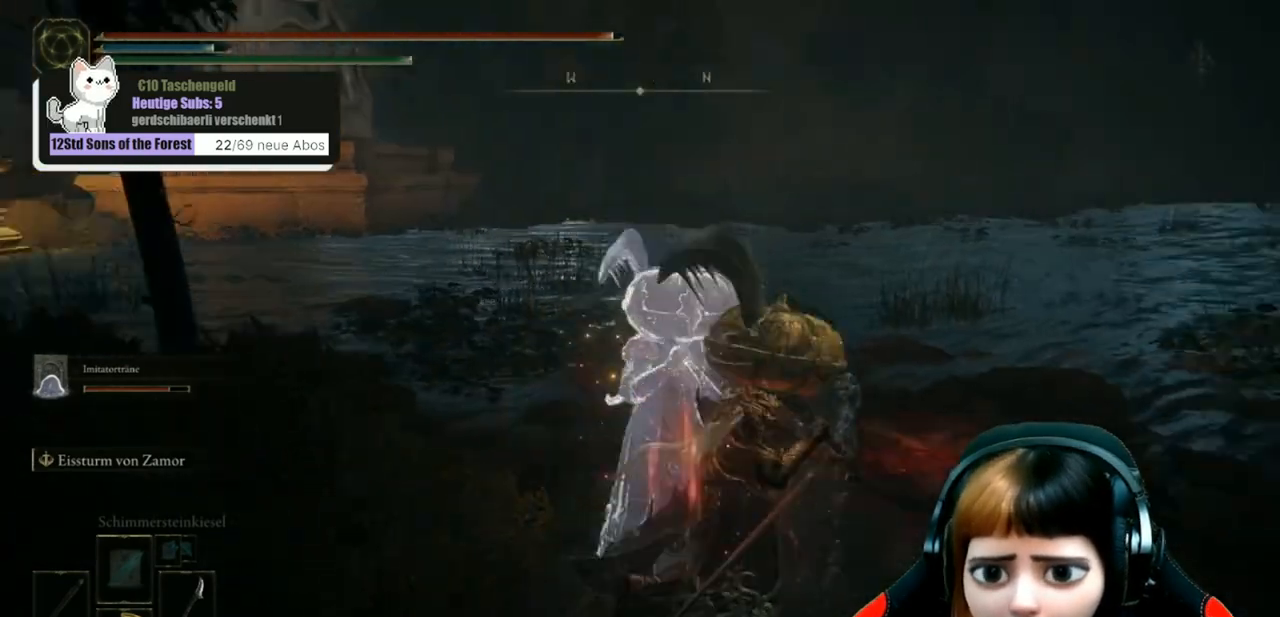
{"buttons": [], "left_stick": "up", "right_stick": "center", "events": [[400, "right_stick", "center"], [433, "left_stick", "up"]]}
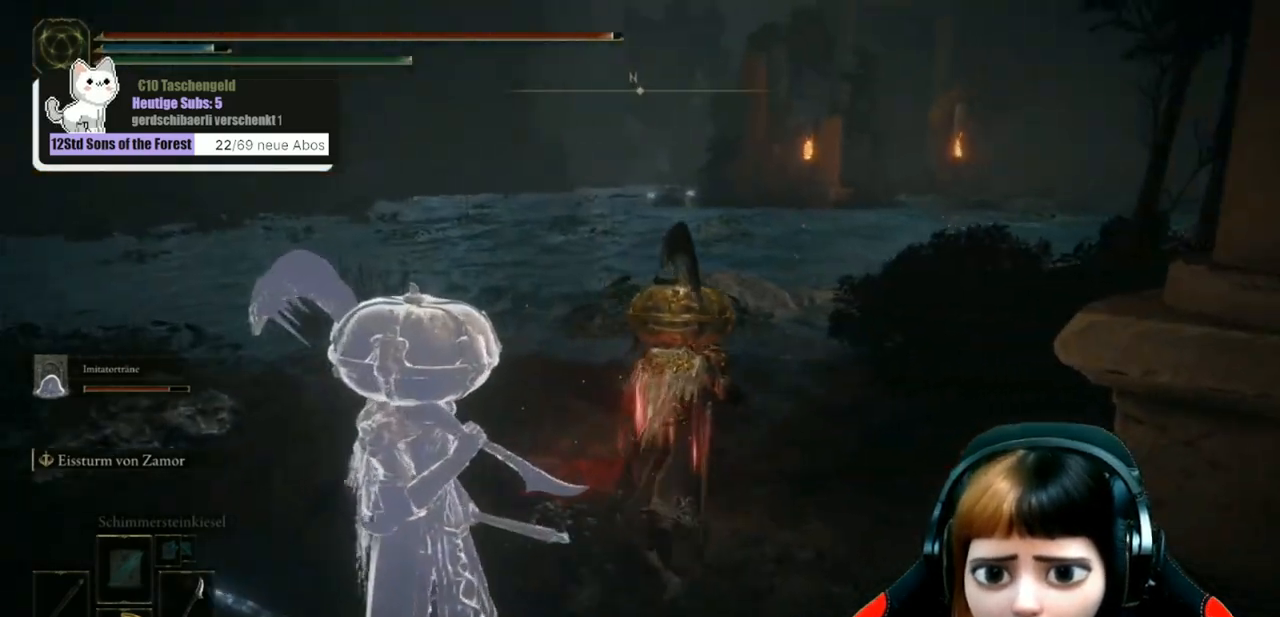
{"buttons": [], "left_stick": "up", "right_stick": "center", "events": []}
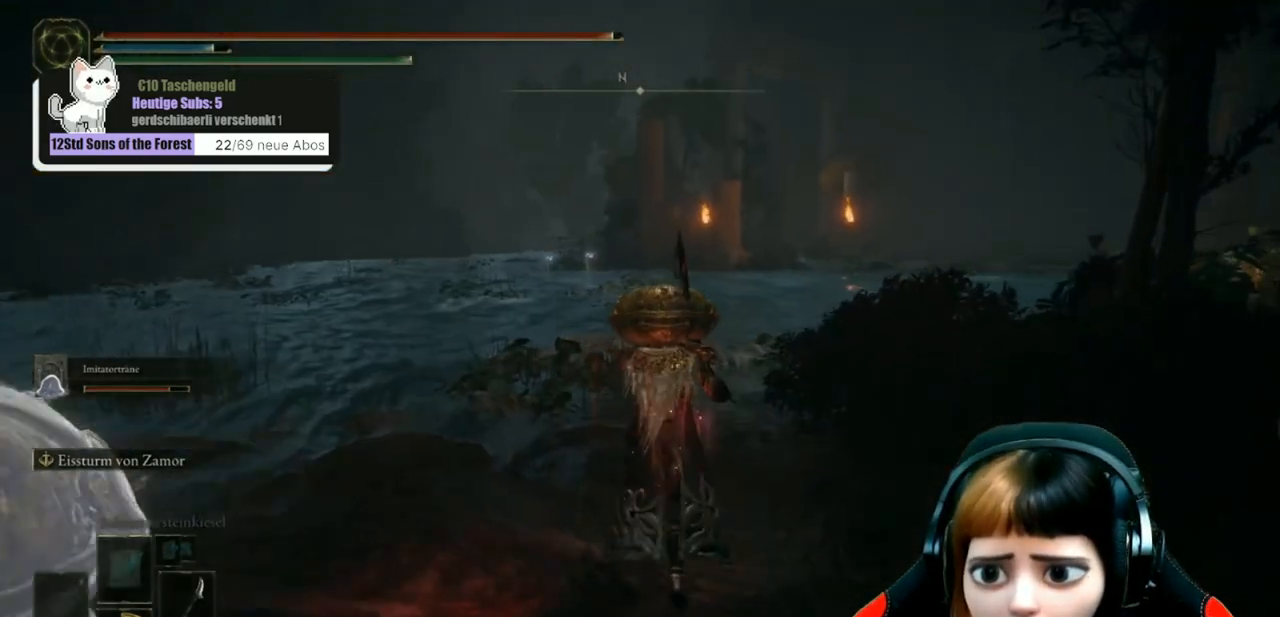
{"buttons": [], "left_stick": "up", "right_stick": "center", "events": []}
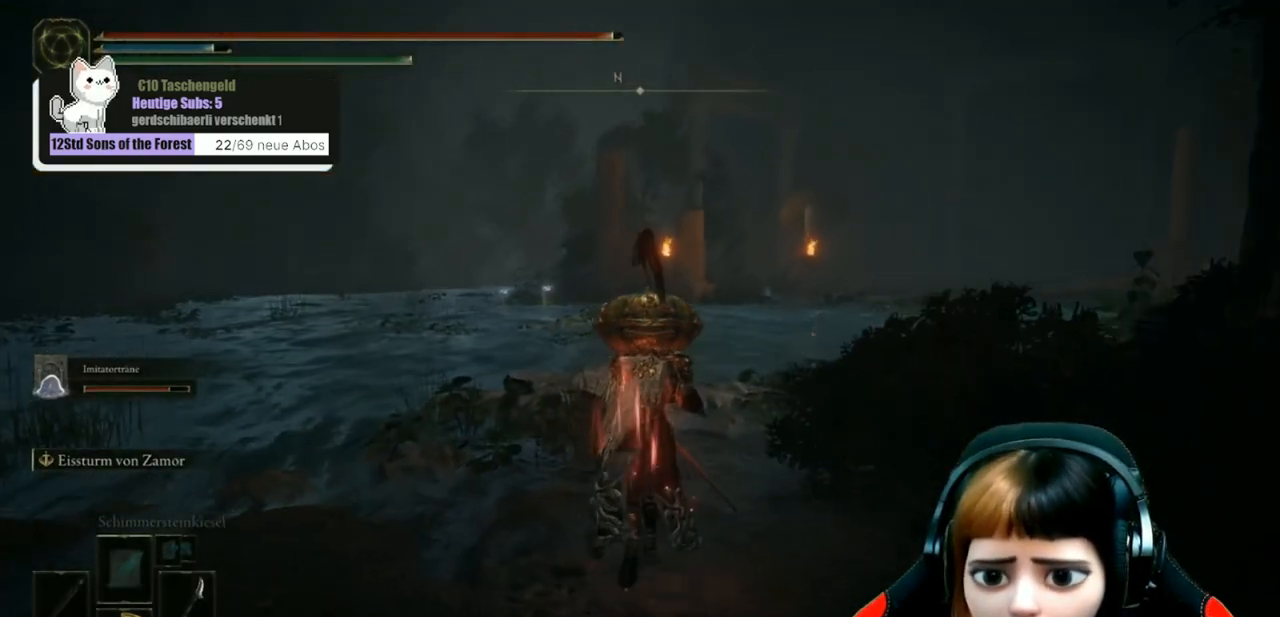
{"buttons": [], "left_stick": "up", "right_stick": "center", "events": []}
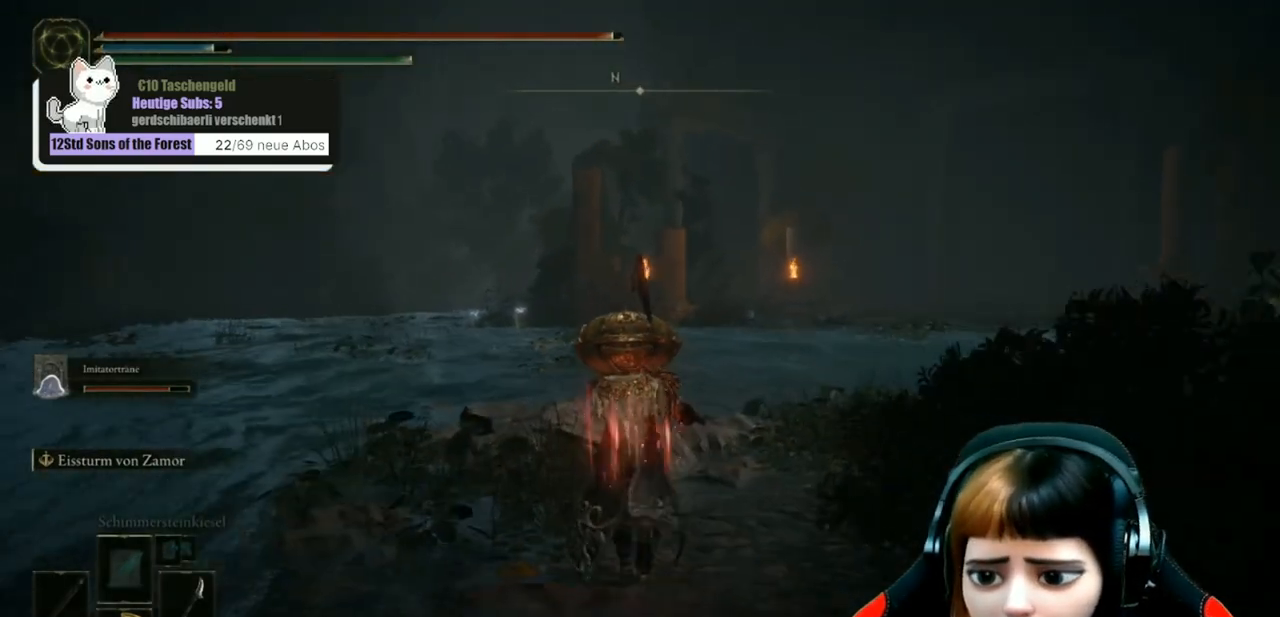
{"buttons": [], "left_stick": "up", "right_stick": "center", "events": []}
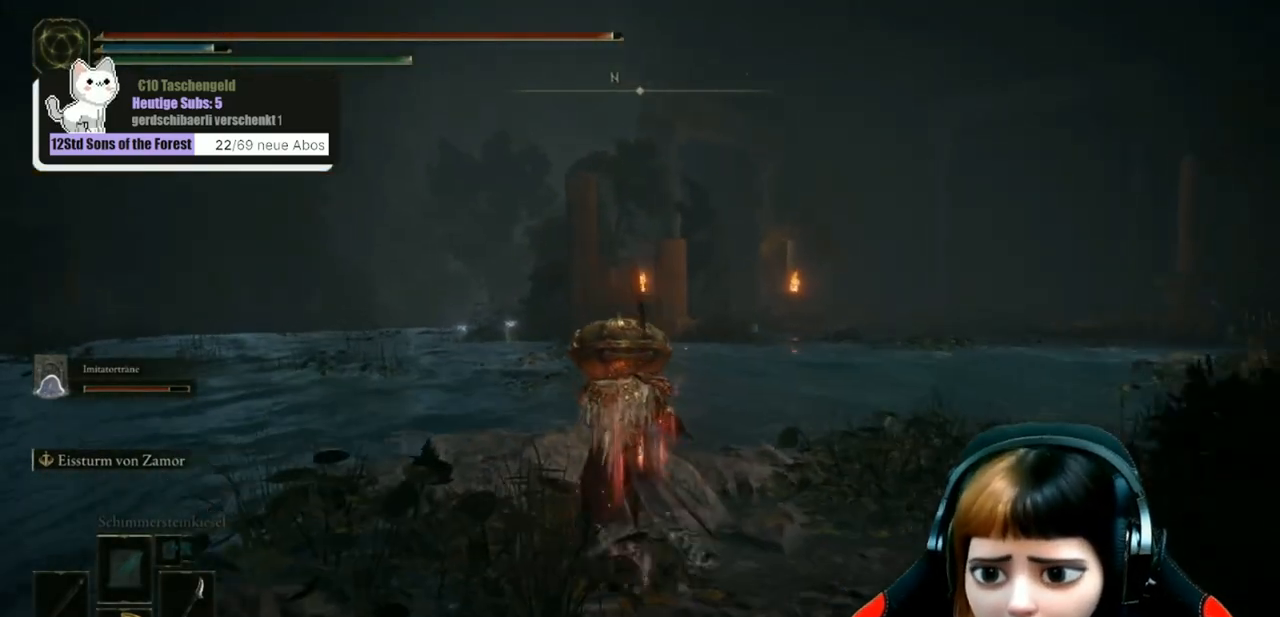
{"buttons": [], "left_stick": "up", "right_stick": "center", "events": []}
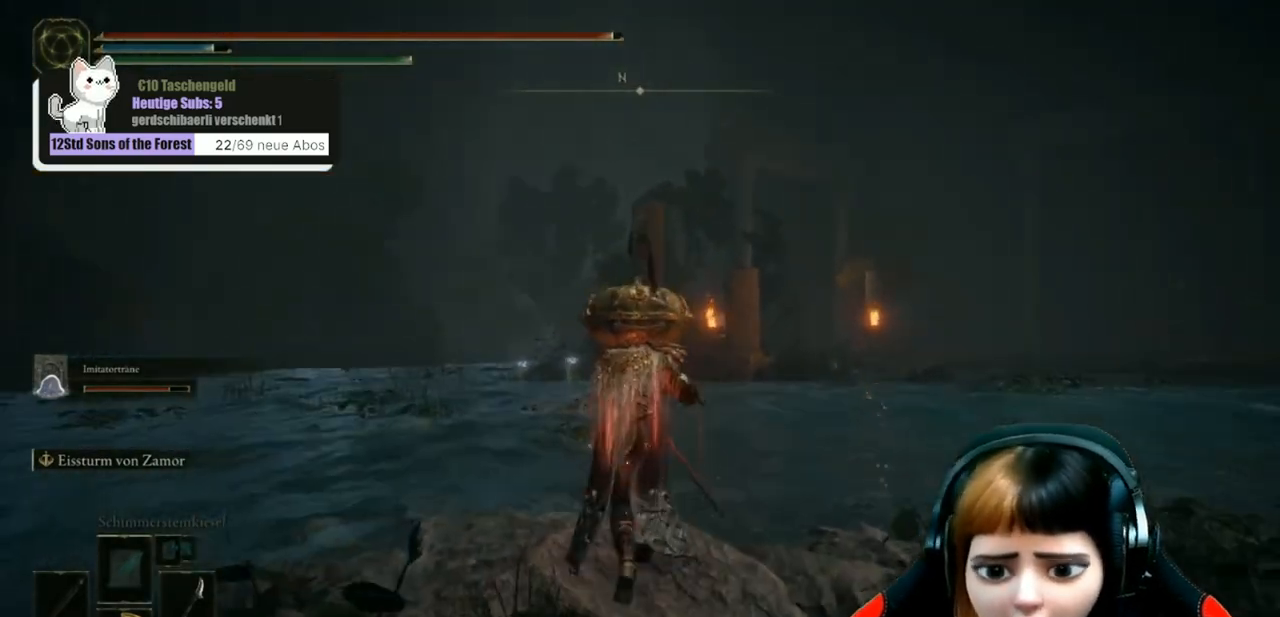
{"buttons": [], "left_stick": "up", "right_stick": "center", "events": []}
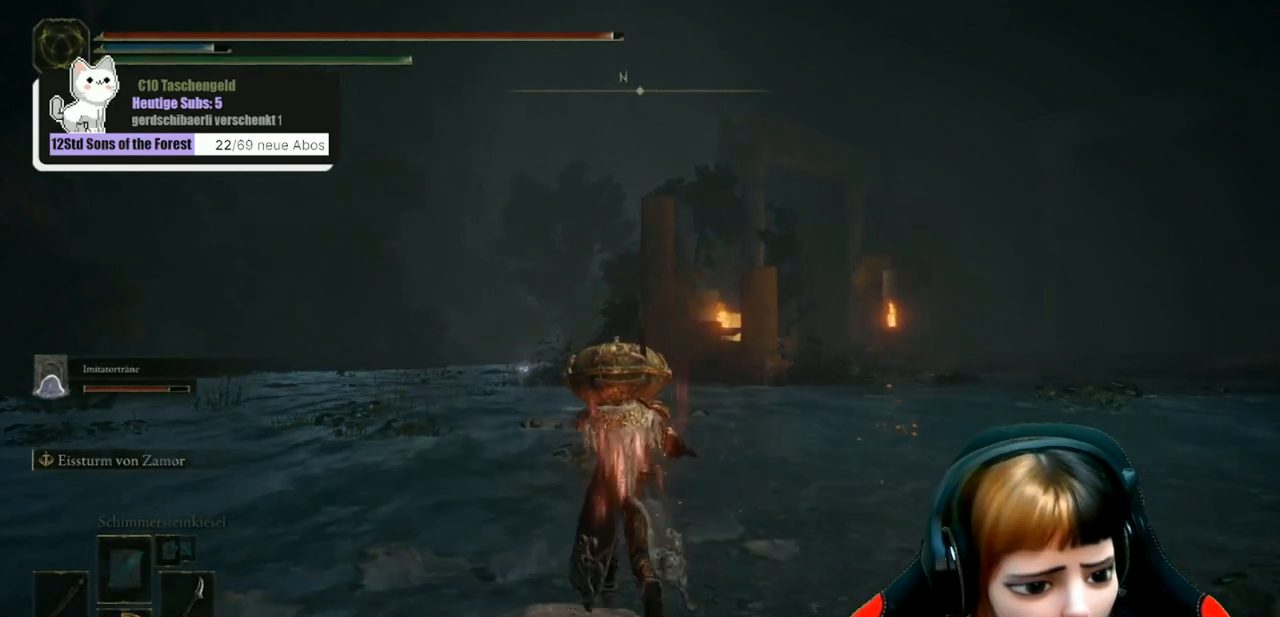
{"buttons": [], "left_stick": "up", "right_stick": "center", "events": []}
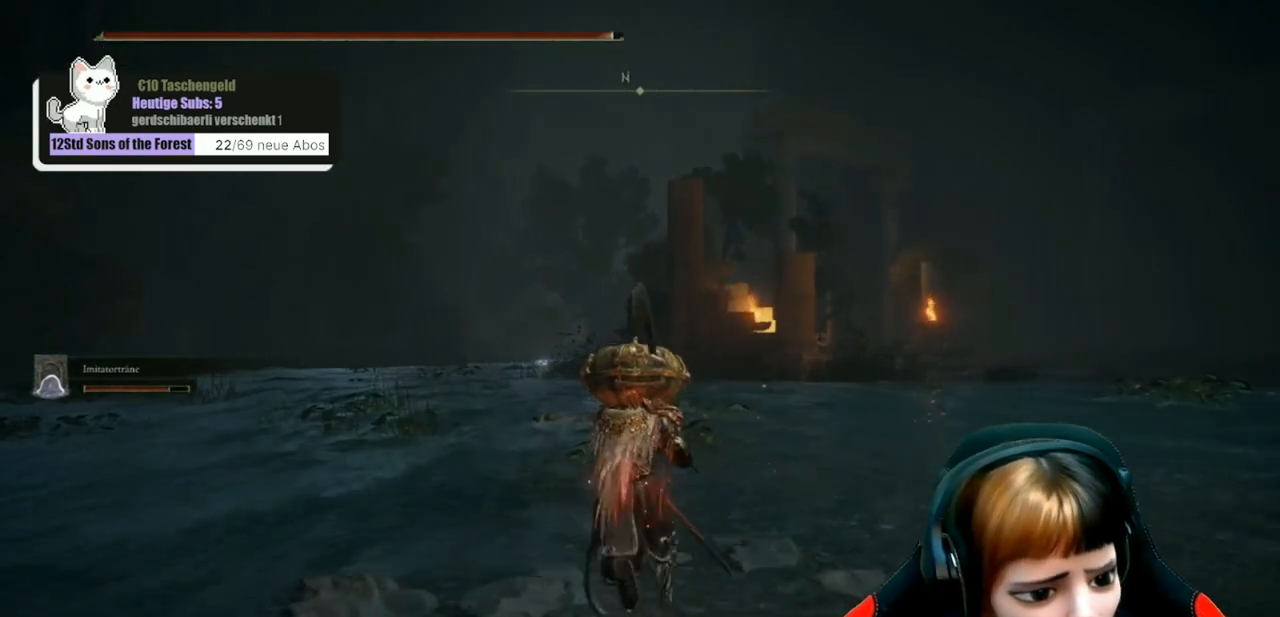
{"buttons": [], "left_stick": "up", "right_stick": "center", "events": []}
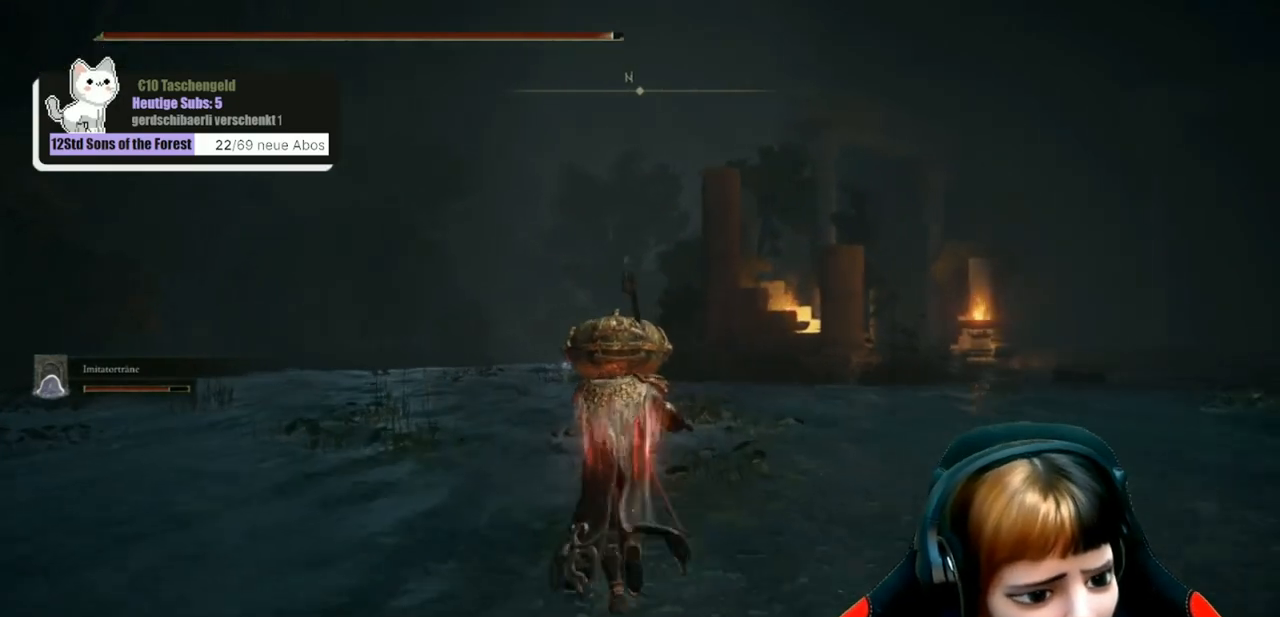
{"buttons": [], "left_stick": "up", "right_stick": "center", "events": []}
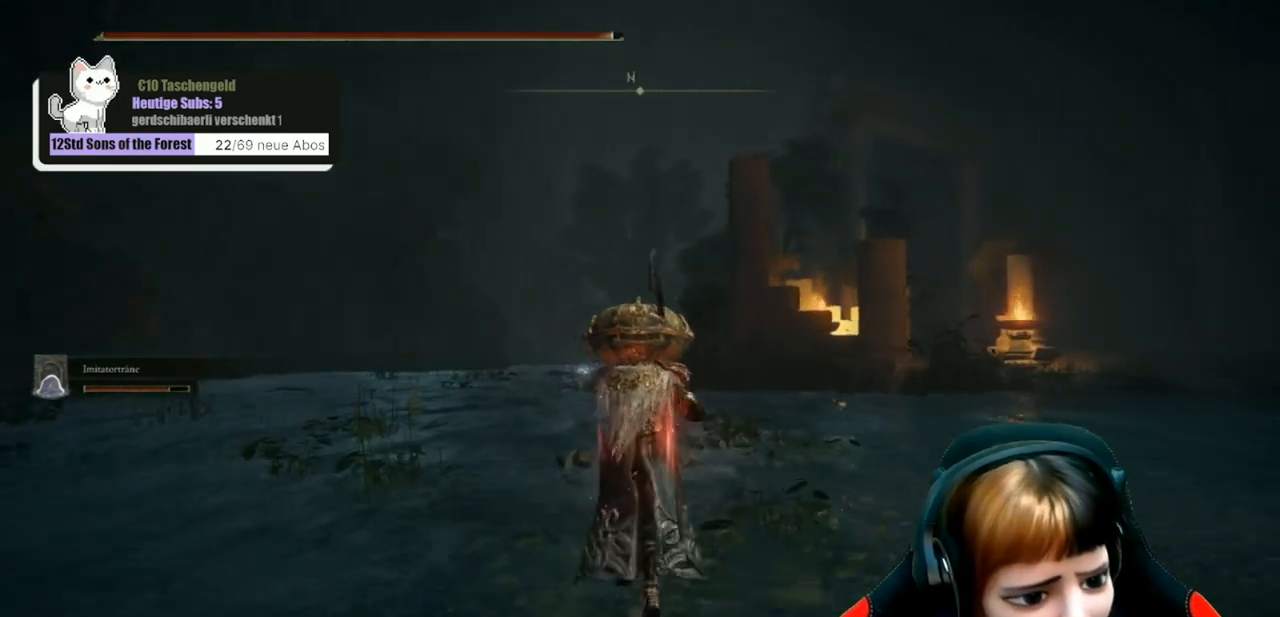
{"buttons": [], "left_stick": "up", "right_stick": "center", "events": []}